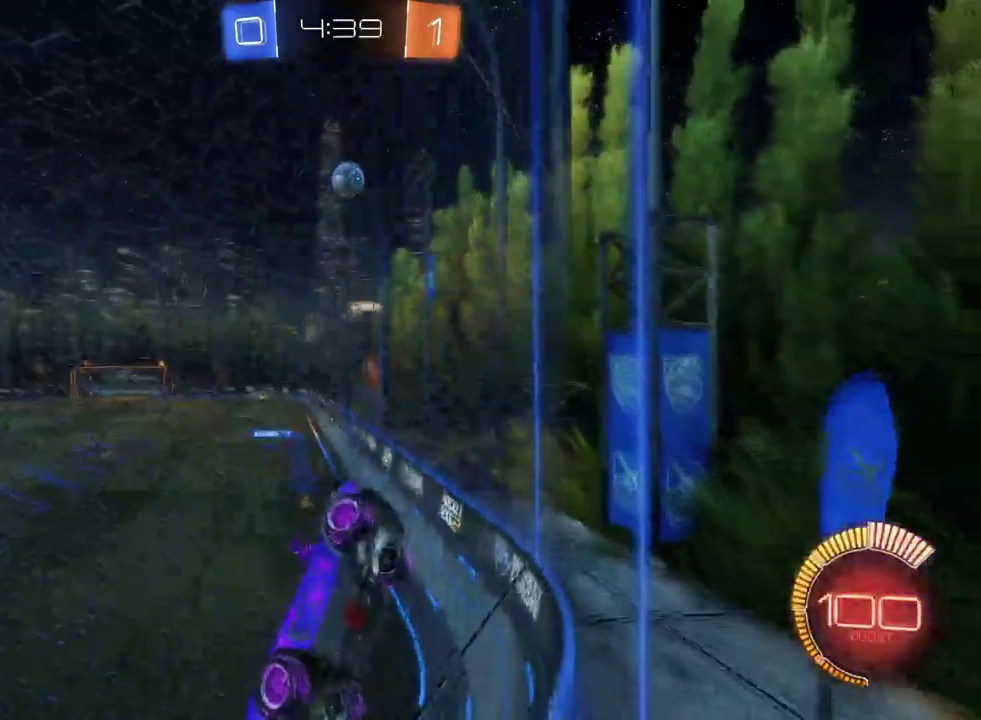
Gameplay with a controller (PlayStation layout); each line is a JSON object with the inputs held at the frame after it. "events" lists button and stick changes between this image and that frame as [ms after this image, input, new state], when the widget could be followed in between.
{"buttons": ["R2"], "left_stick": "left", "right_stick": "center", "events": [[117, "left_stick", "down-right"], [433, "left_stick", "left"]]}
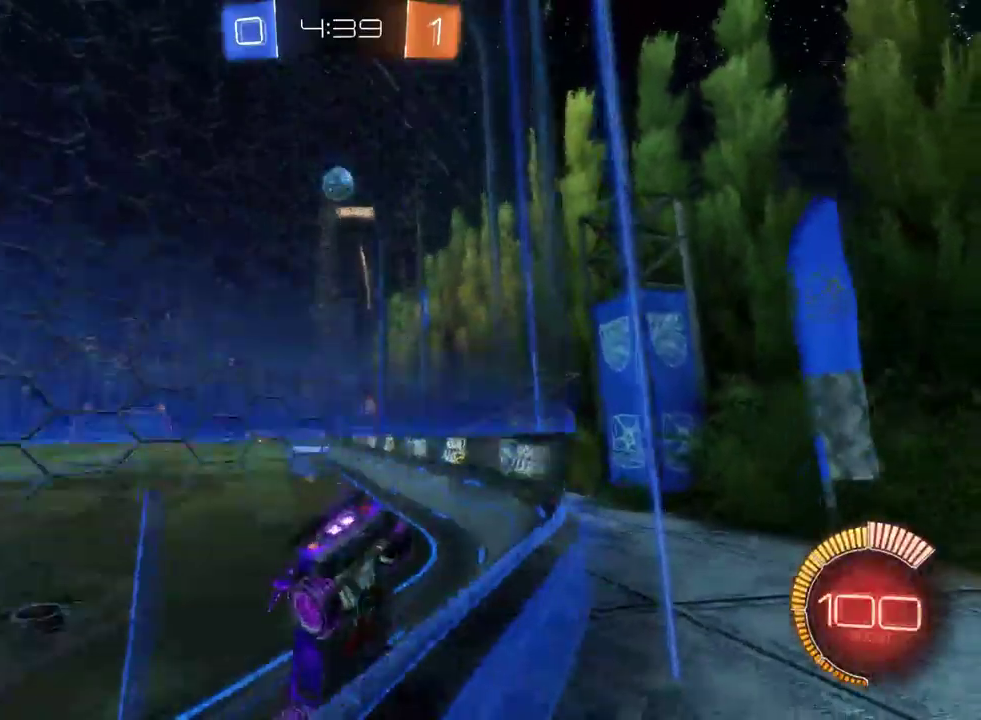
{"buttons": ["R2"], "left_stick": "left", "right_stick": "center", "events": []}
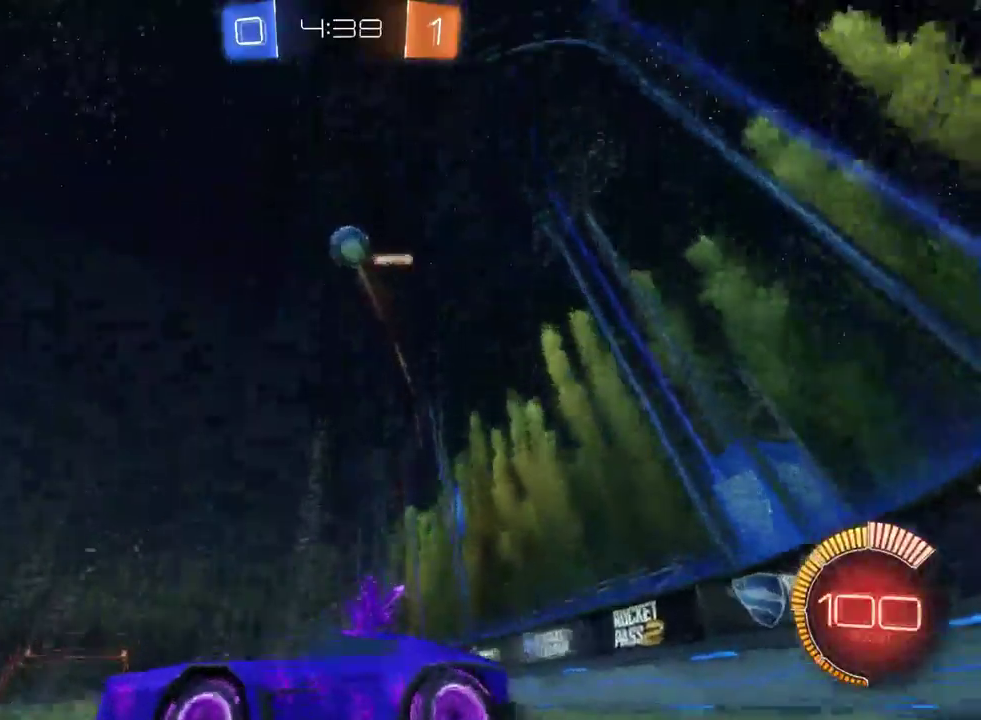
{"buttons": ["R2"], "left_stick": "down-right", "right_stick": "center", "events": [[300, "left_stick", "center"], [350, "SQUARE", "down"], [367, "left_stick", "down-right"], [483, "SQUARE", "up"]]}
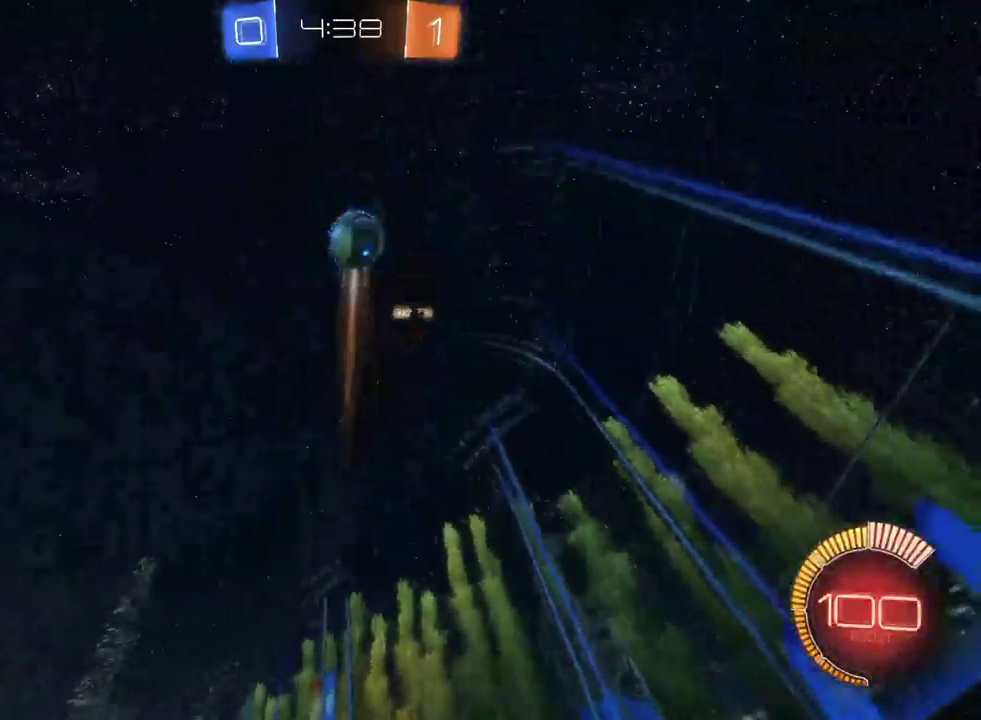
{"buttons": ["R2"], "left_stick": "center", "right_stick": "center", "events": [[100, "L2", "down"], [100, "R2", "up"], [283, "left_stick", "center"], [317, "L2", "up"], [317, "R2", "down"]]}
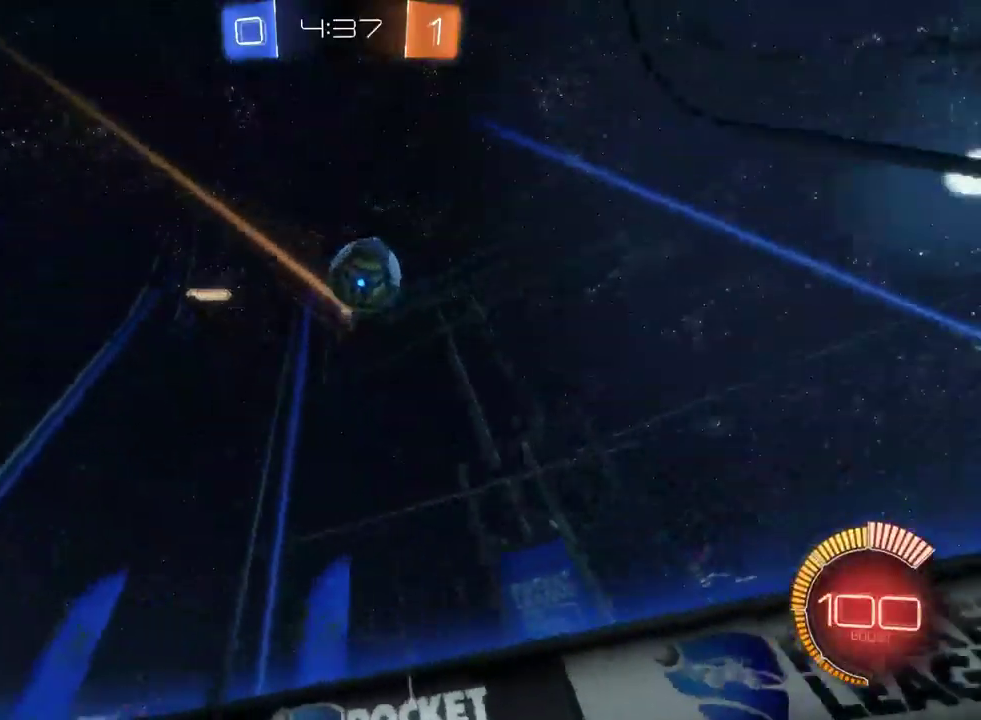
{"buttons": ["R2"], "left_stick": "right", "right_stick": "center", "events": [[250, "left_stick", "right"]]}
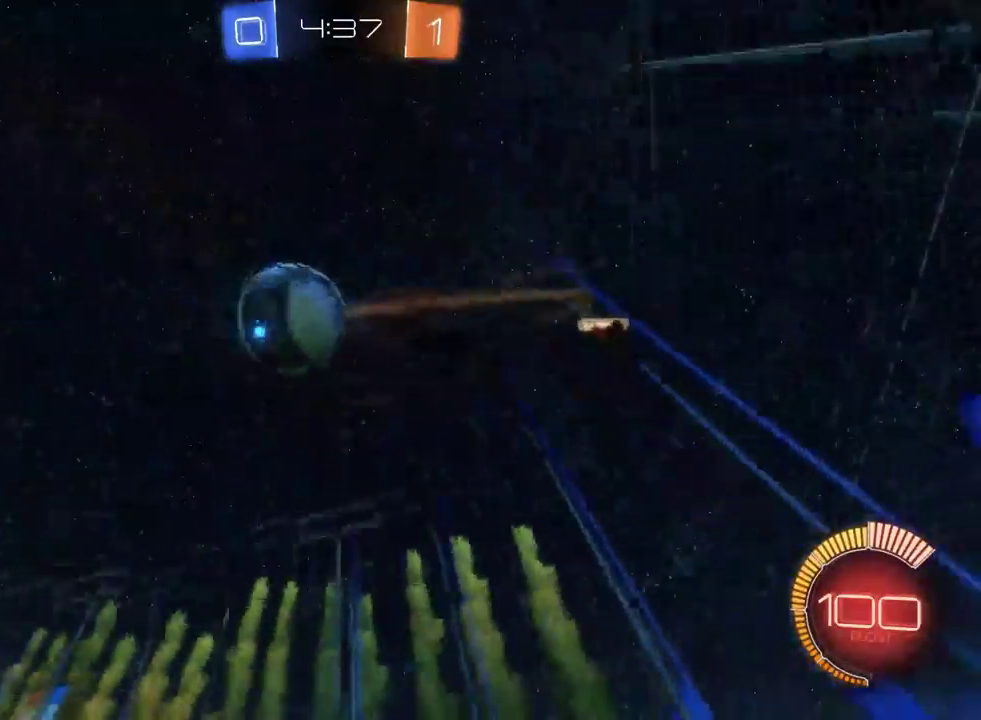
{"buttons": ["R2"], "left_stick": "left", "right_stick": "center", "events": [[233, "left_stick", "center"], [283, "left_stick", "left"]]}
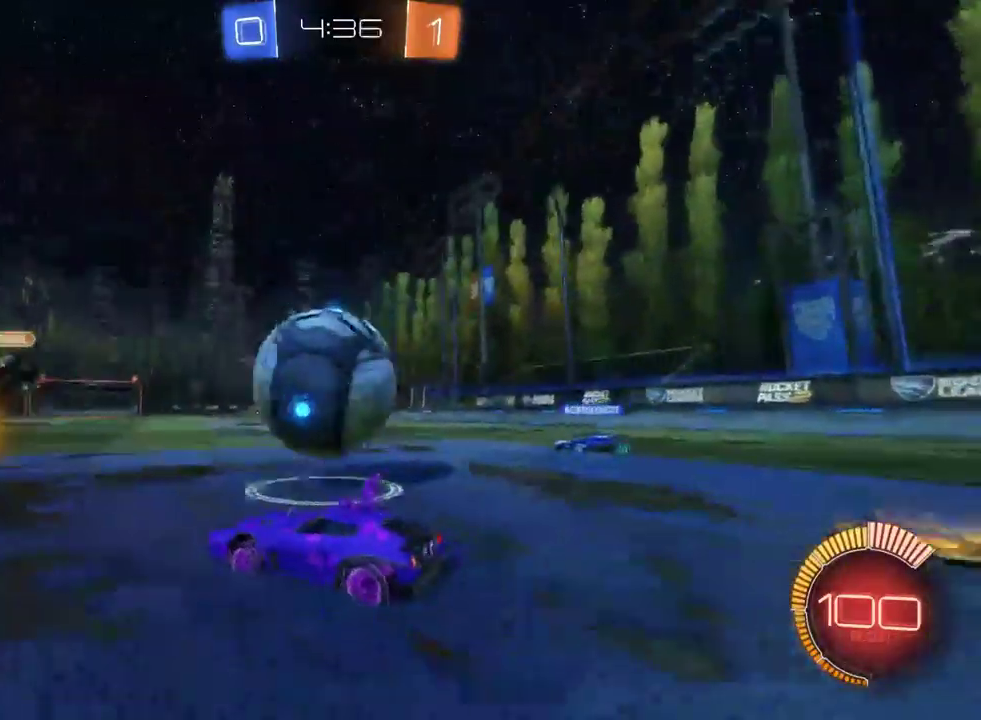
{"buttons": ["R2"], "left_stick": "left", "right_stick": "center", "events": [[217, "SQUARE", "down"], [333, "SQUARE", "up"]]}
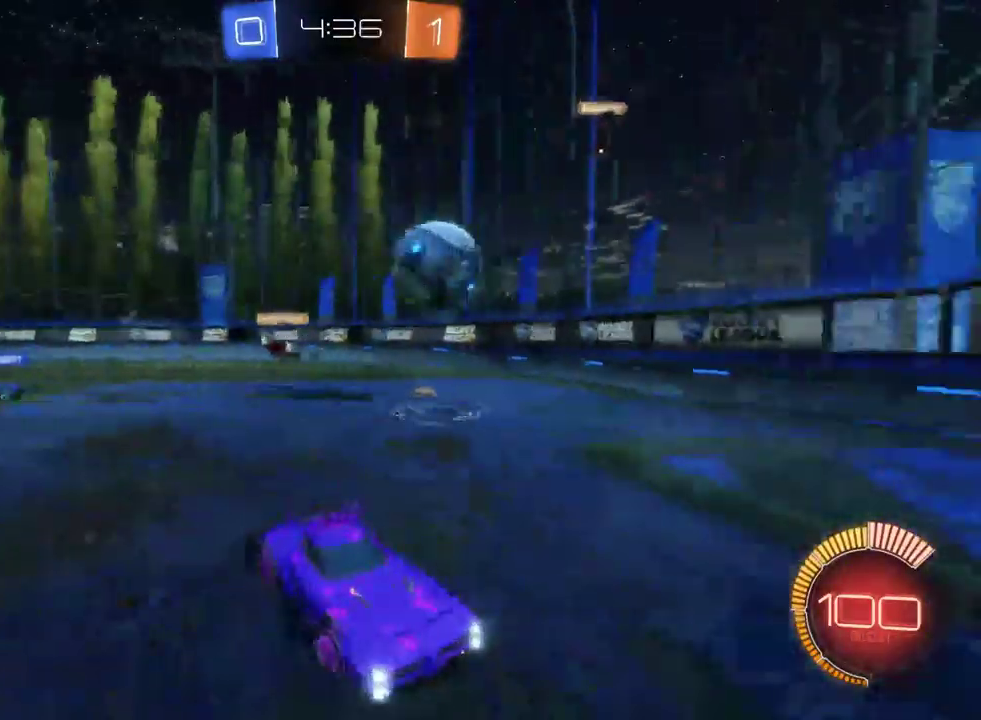
{"buttons": ["R2"], "left_stick": "left", "right_stick": "center", "events": [[117, "SQUARE", "down"], [250, "SQUARE", "up"]]}
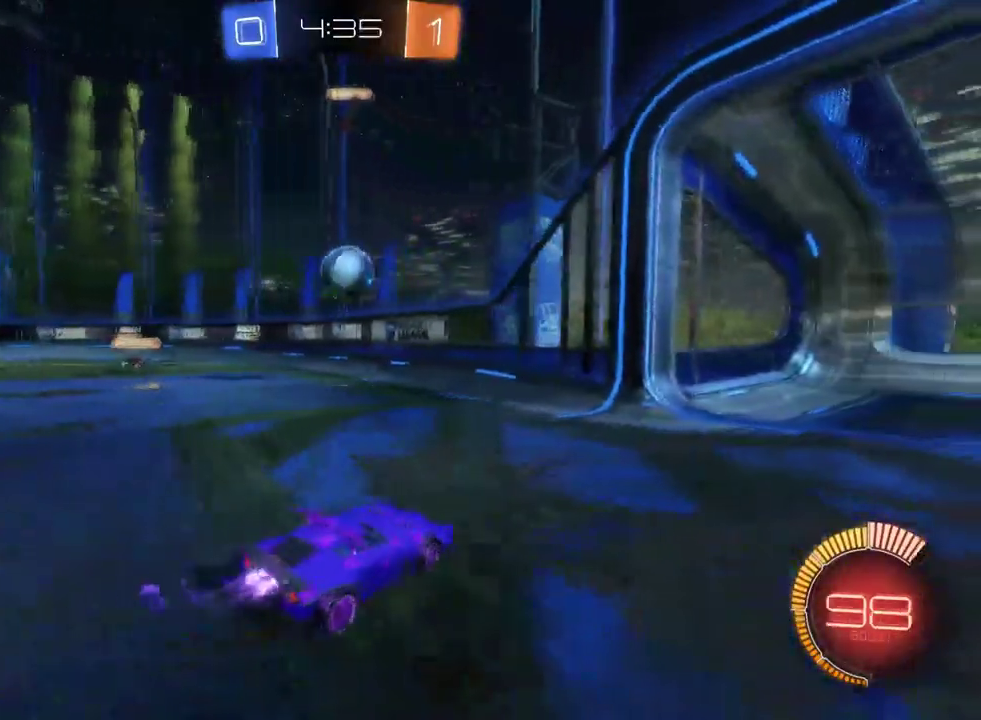
{"buttons": ["R2"], "left_stick": "left", "right_stick": "center", "events": [[250, "left_stick", "center"], [350, "left_stick", "left"]]}
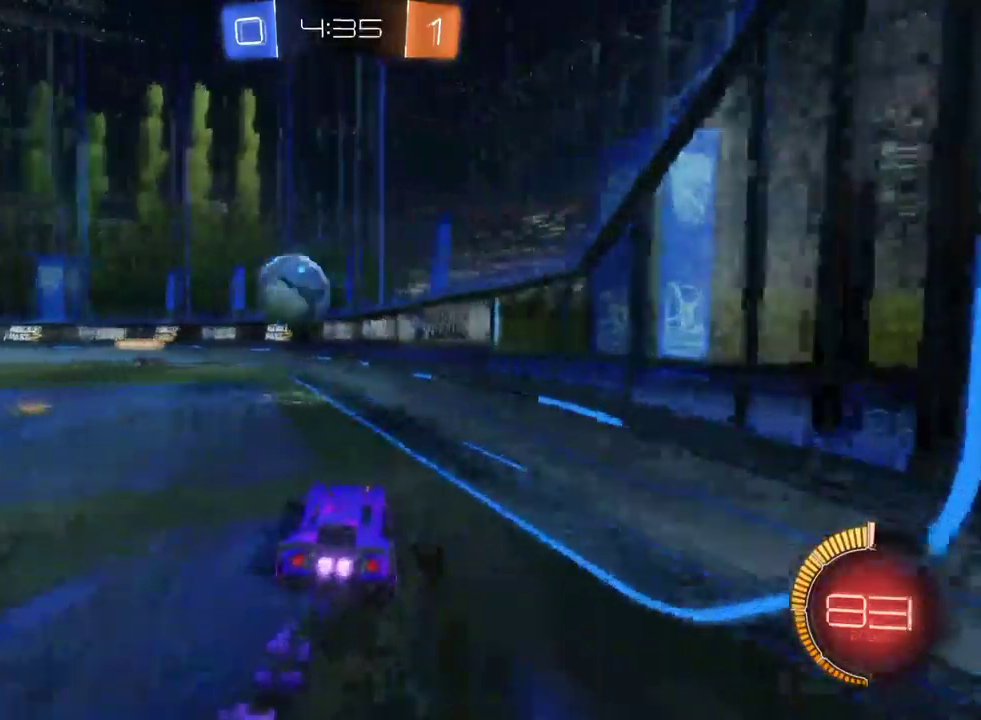
{"buttons": ["CROSS", "R2"], "left_stick": "left", "right_stick": "center", "events": [[467, "CROSS", "down"]]}
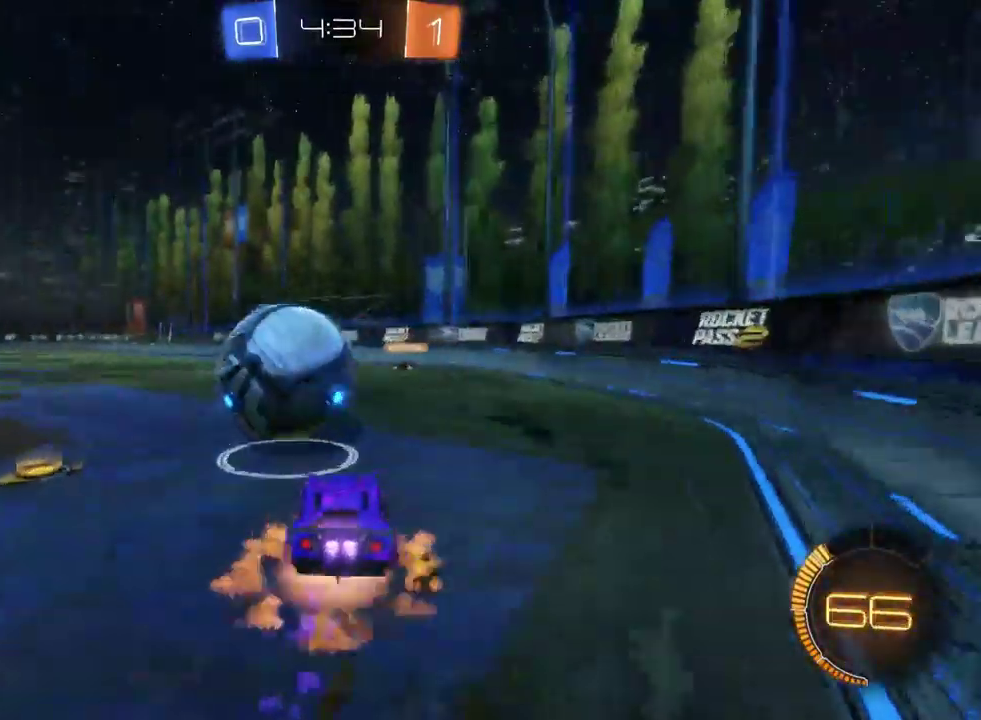
{"buttons": ["R2"], "left_stick": "center", "right_stick": "center", "events": [[50, "CROSS", "up"], [117, "CROSS", "down"], [233, "CROSS", "up"], [367, "left_stick", "center"]]}
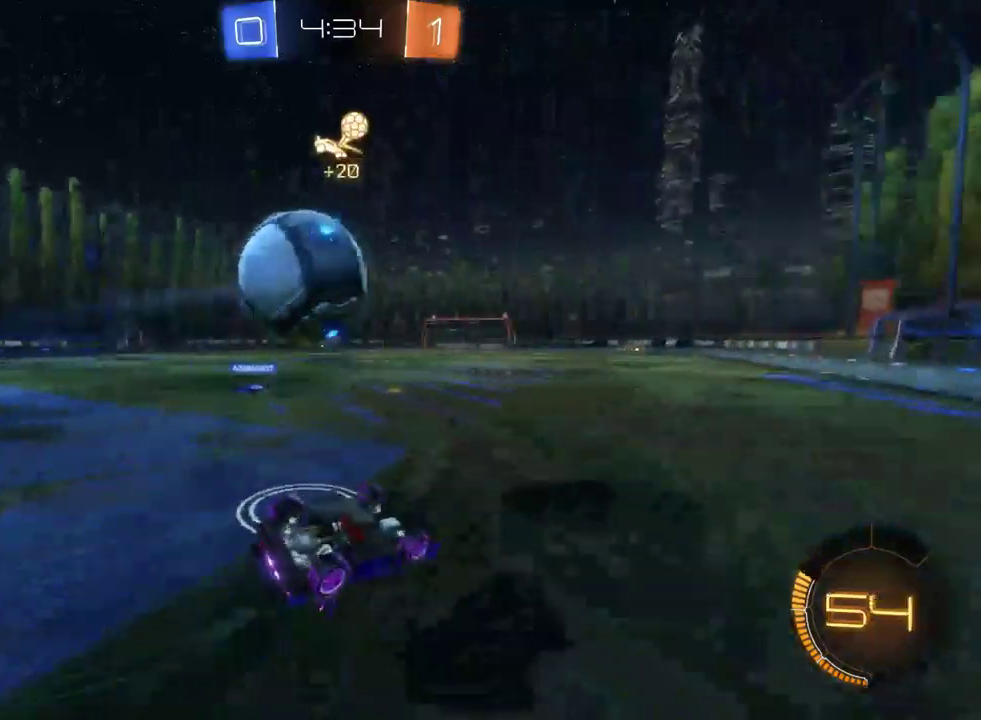
{"buttons": ["R2"], "left_stick": "center", "right_stick": "center", "events": [[117, "SQUARE", "down"], [250, "SQUARE", "up"]]}
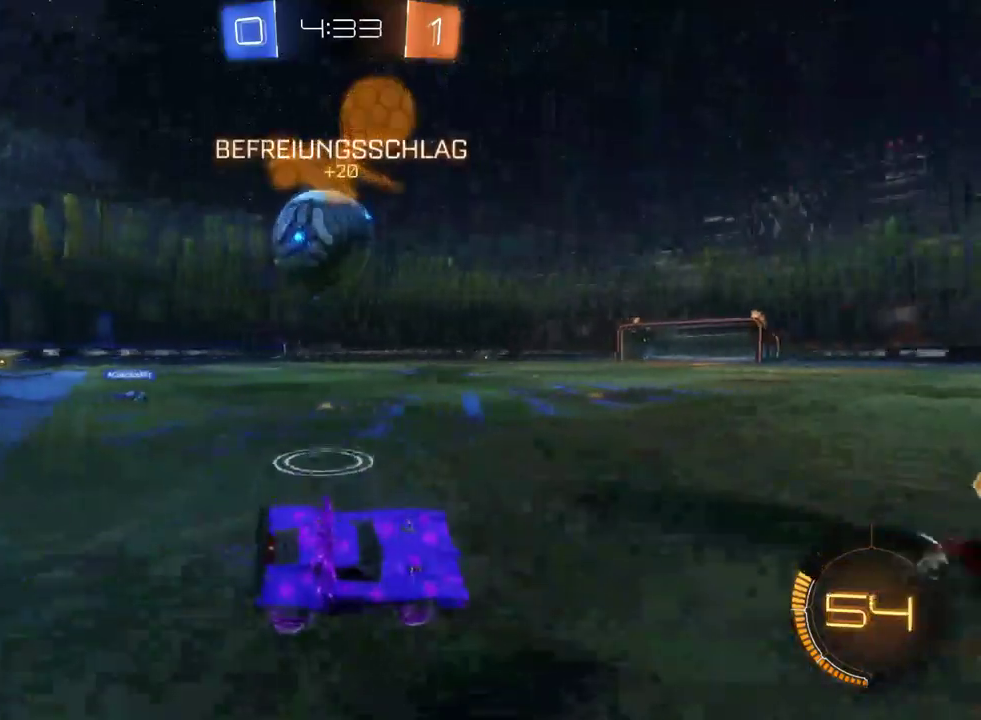
{"buttons": ["R2"], "left_stick": "left", "right_stick": "center", "events": [[67, "left_stick", "left"]]}
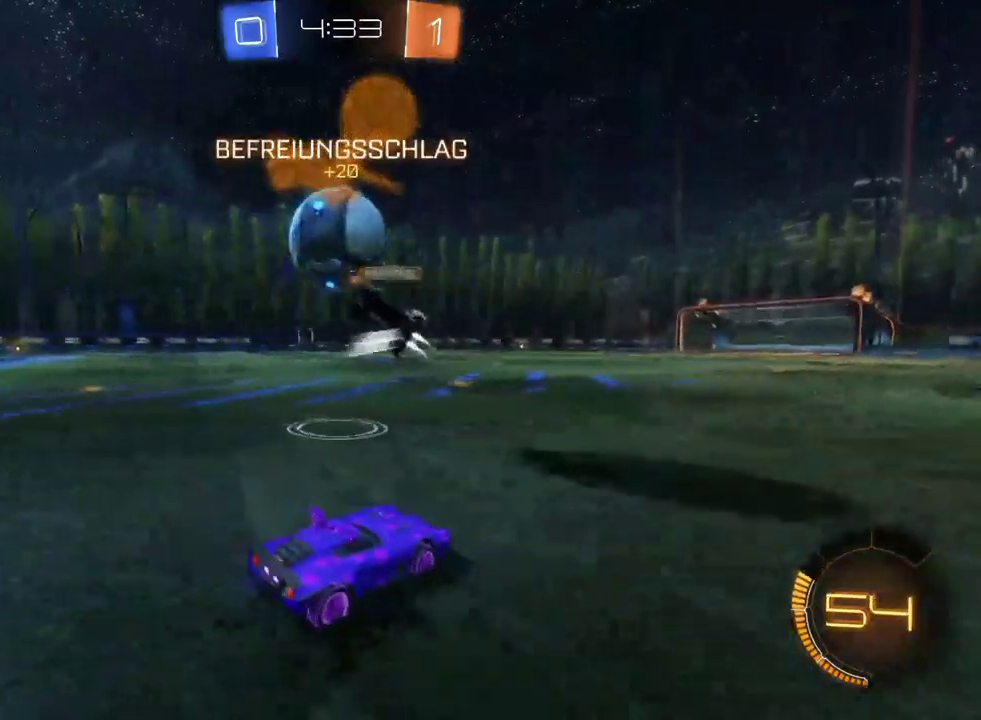
{"buttons": [], "left_stick": "left", "right_stick": "center", "events": [[17, "left_stick", "center"], [200, "left_stick", "down-right"], [267, "left_stick", "left"], [333, "TRIANGLE", "down"], [433, "TRIANGLE", "up"], [483, "R2", "up"]]}
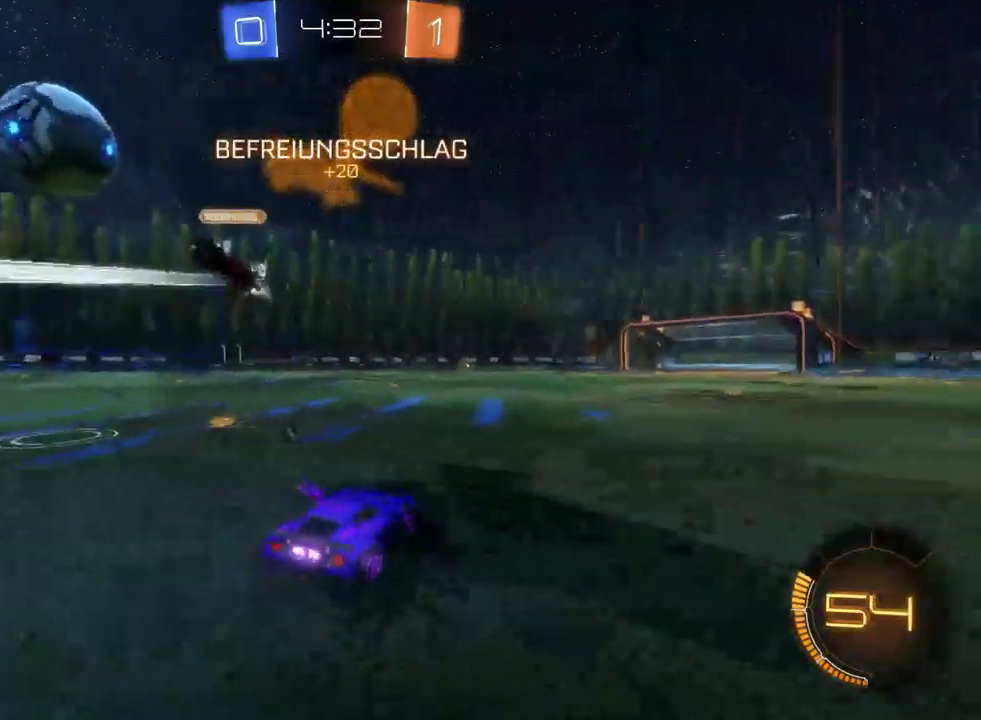
{"buttons": ["CIRCLE", "R2"], "left_stick": "center", "right_stick": "center", "events": [[67, "L2", "down"], [267, "CIRCLE", "down"], [317, "L2", "up"], [383, "R2", "down"], [383, "left_stick", "center"]]}
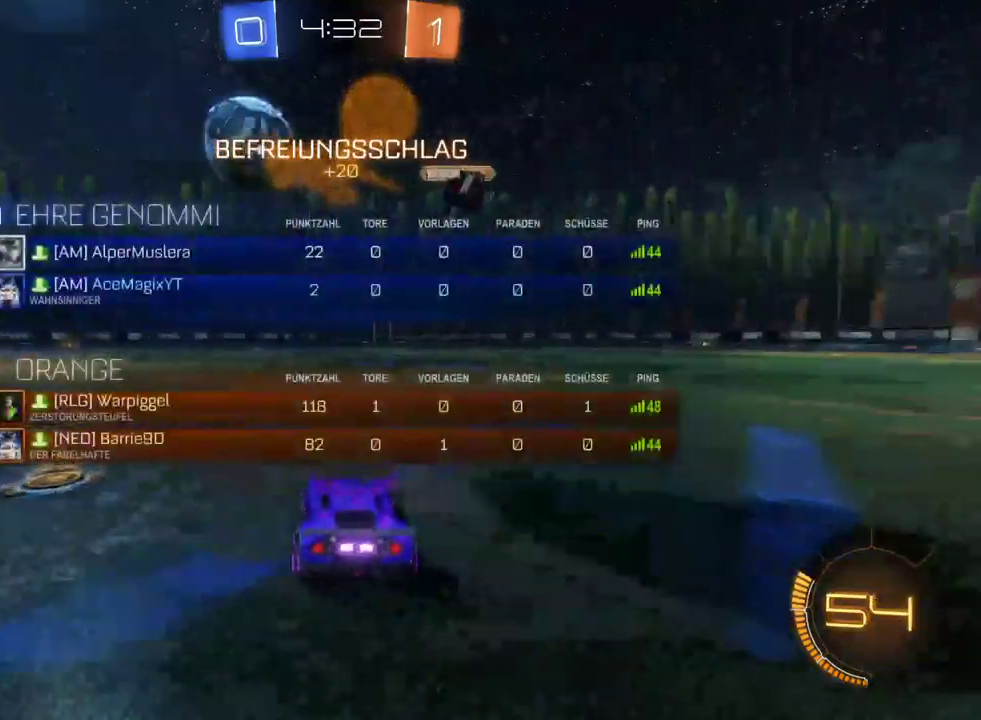
{"buttons": ["CIRCLE", "R2"], "left_stick": "center", "right_stick": "center", "events": [[117, "left_stick", "right"], [283, "left_stick", "center"]]}
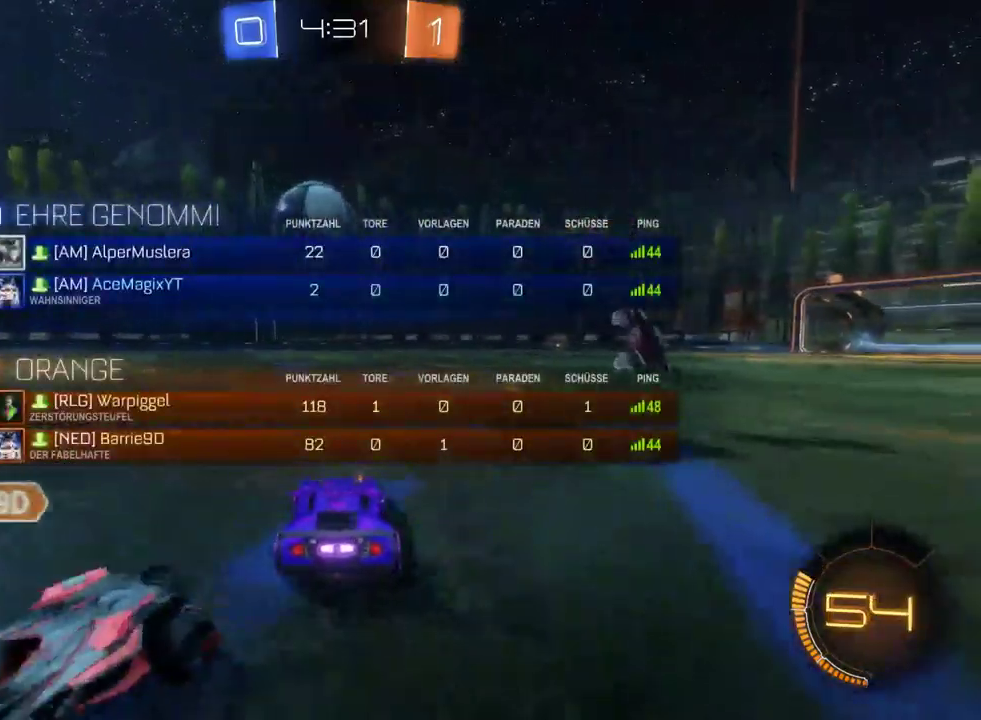
{"buttons": ["R2"], "left_stick": "center", "right_stick": "center", "events": [[183, "left_stick", "left"], [233, "CIRCLE", "up"], [433, "left_stick", "center"]]}
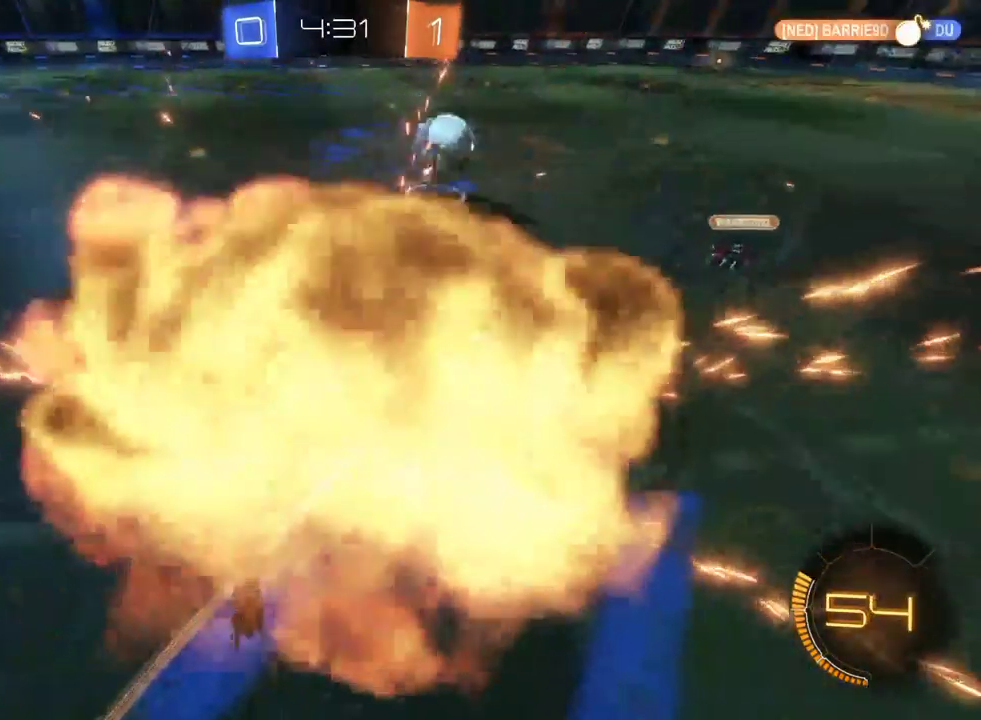
{"buttons": [], "left_stick": "center", "right_stick": "center", "events": [[50, "R2", "up"], [200, "CIRCLE", "down"], [400, "CIRCLE", "up"]]}
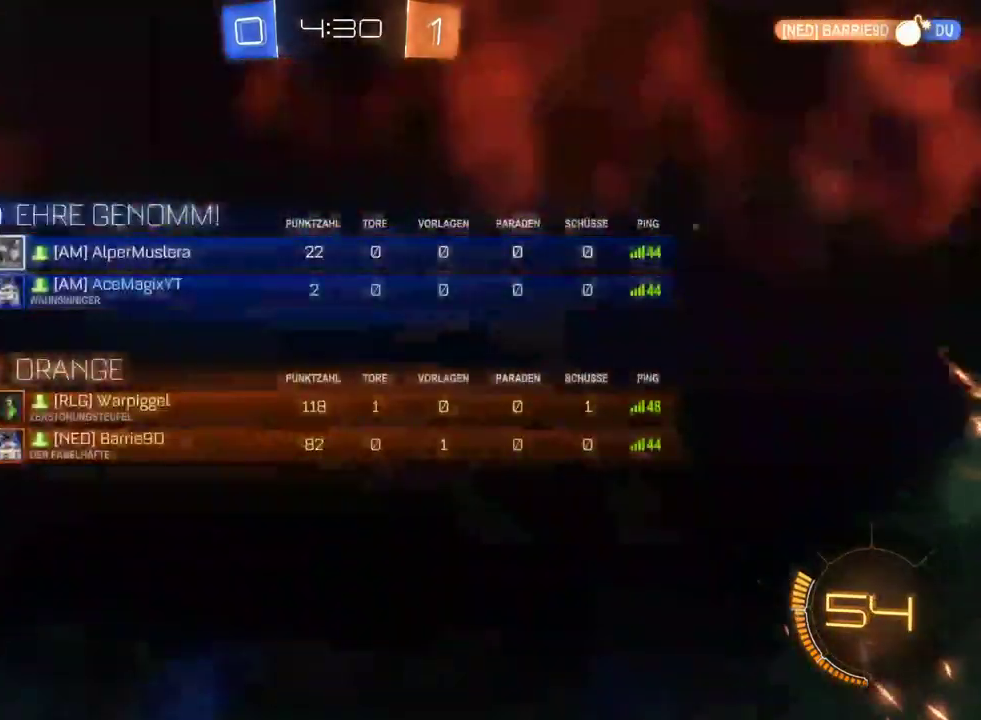
{"buttons": [], "left_stick": "center", "right_stick": "center", "events": [[50, "right_stick", "left"], [400, "right_stick", "center"]]}
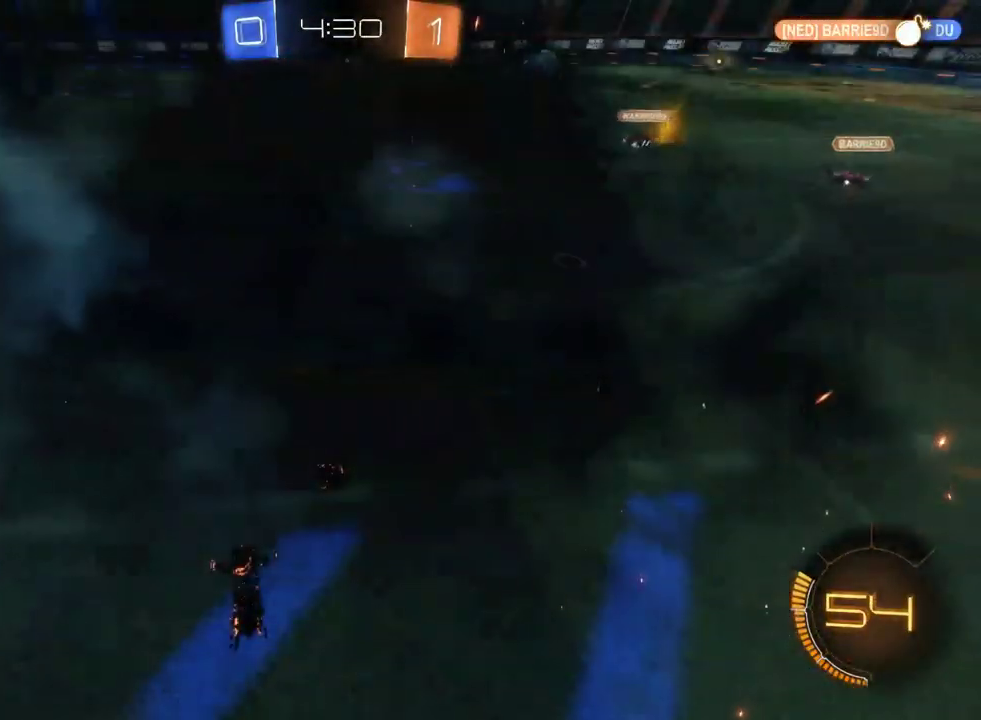
{"buttons": [], "left_stick": "center", "right_stick": "center", "events": []}
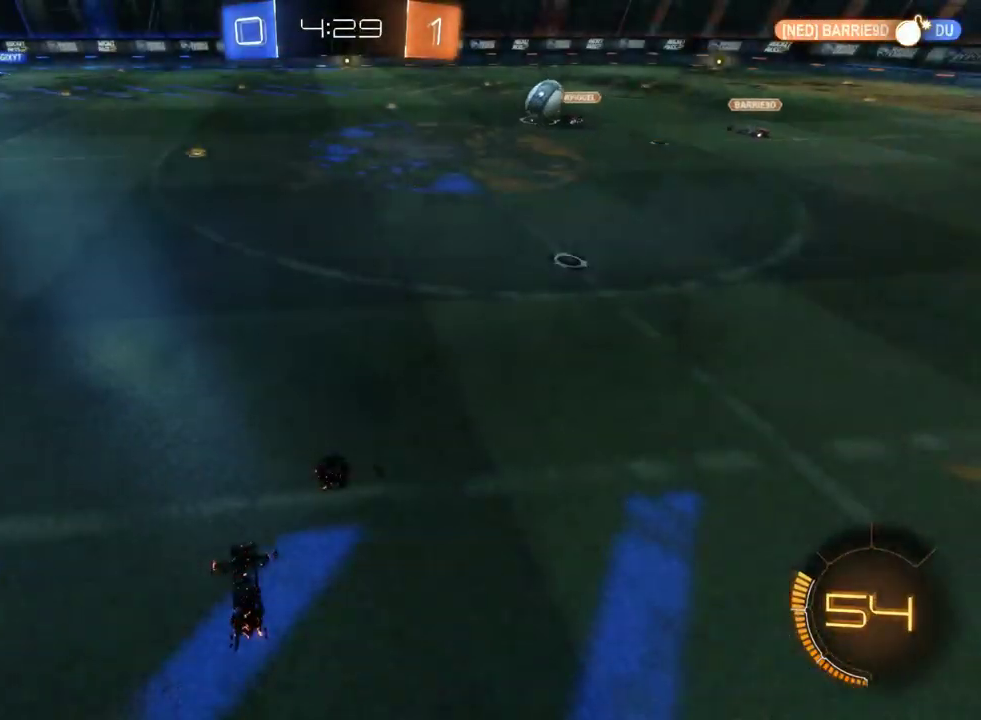
{"buttons": ["R2"], "left_stick": "center", "right_stick": "center", "events": [[483, "R2", "down"]]}
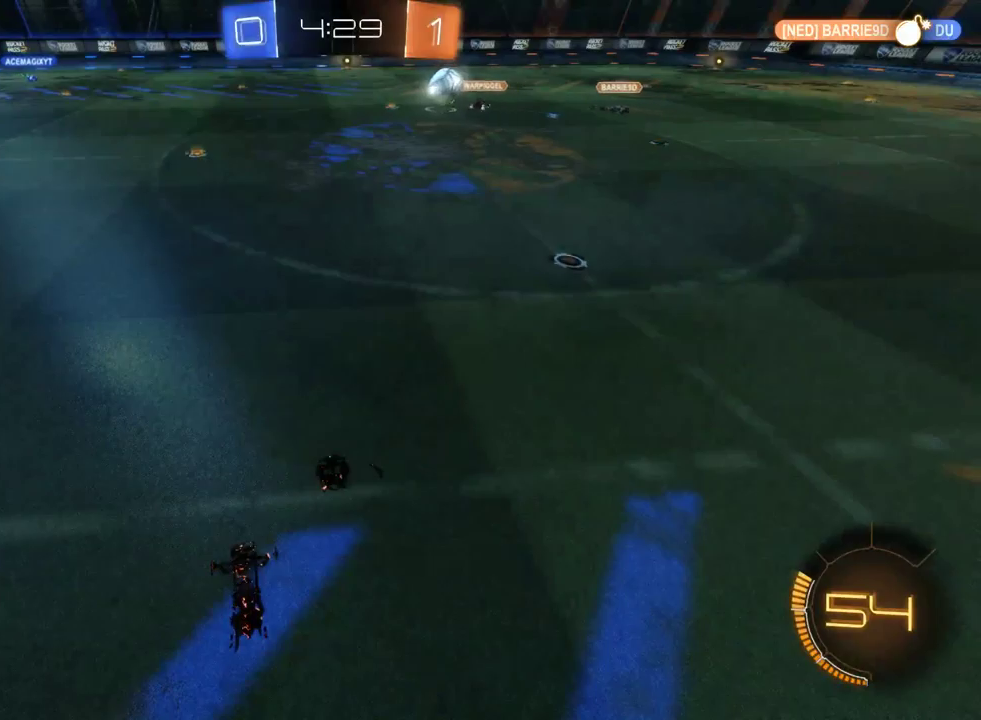
{"buttons": ["R2"], "left_stick": "center", "right_stick": "center", "events": []}
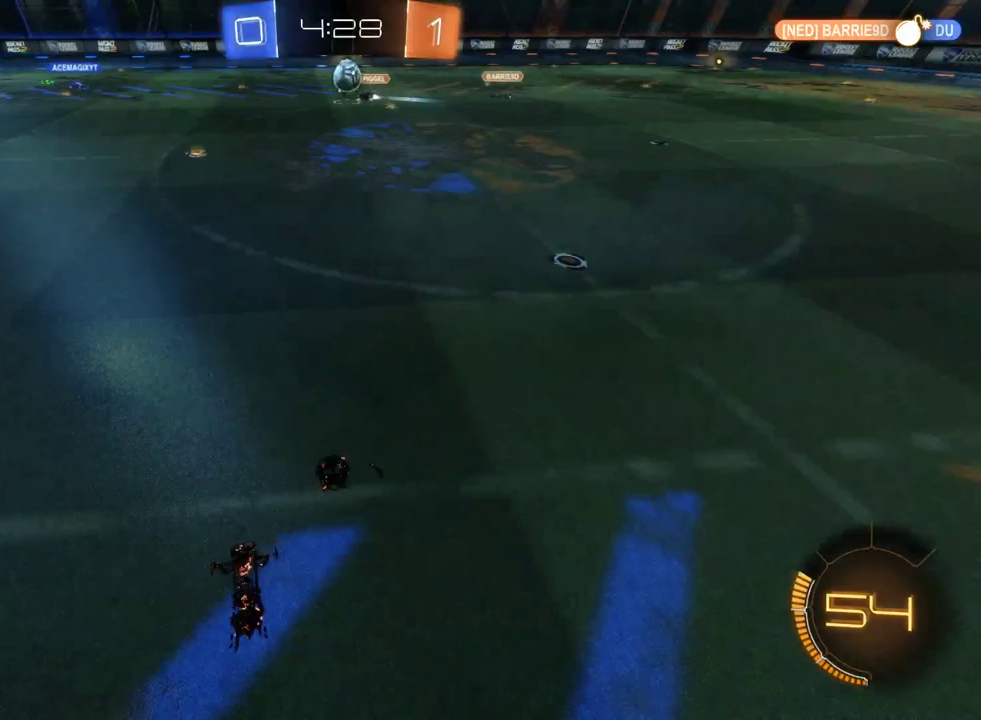
{"buttons": ["R2"], "left_stick": "center", "right_stick": "center", "events": []}
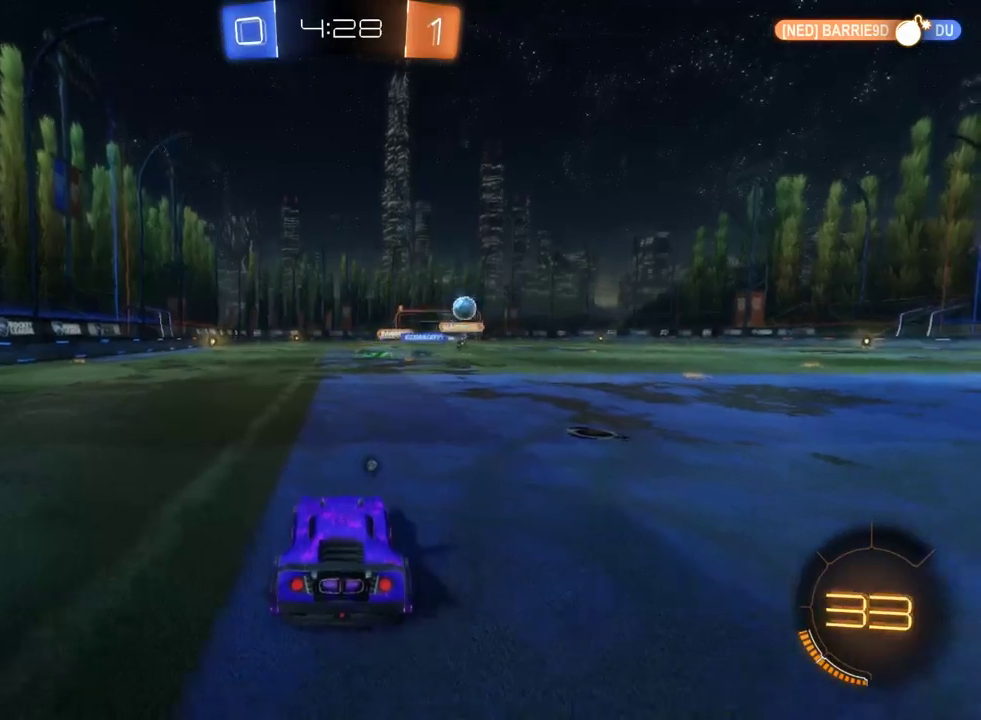
{"buttons": ["R2"], "left_stick": "down-right", "right_stick": "center", "events": [[183, "left_stick", "down-right"], [233, "SQUARE", "down"], [367, "SQUARE", "up"]]}
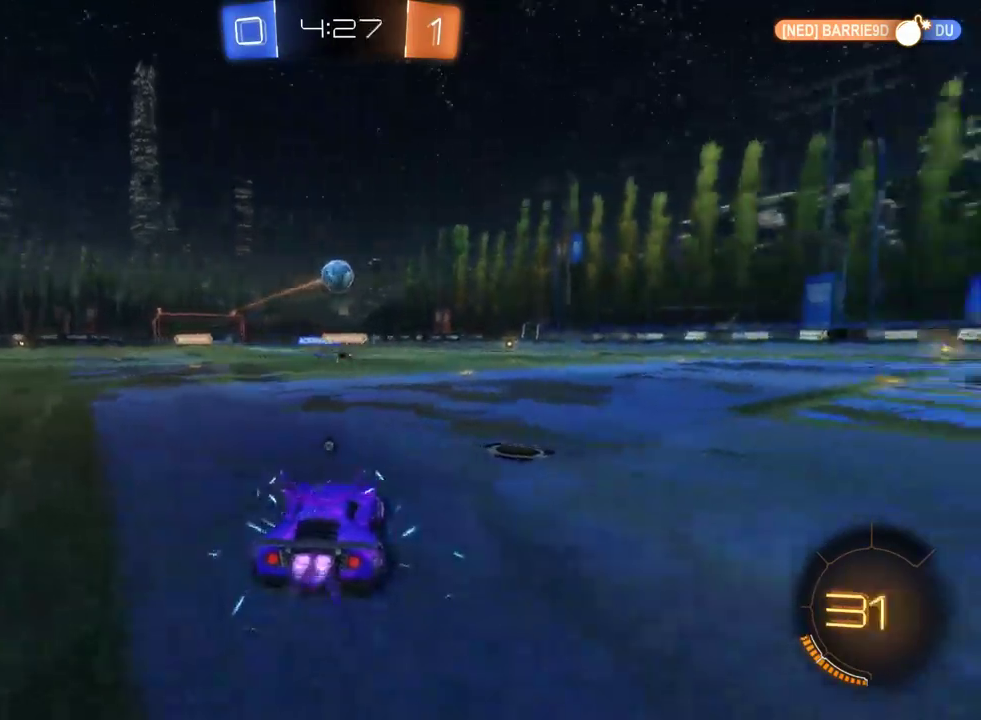
{"buttons": ["R2"], "left_stick": "down-right", "right_stick": "center", "events": [[267, "TRIANGLE", "down"], [367, "TRIANGLE", "up"]]}
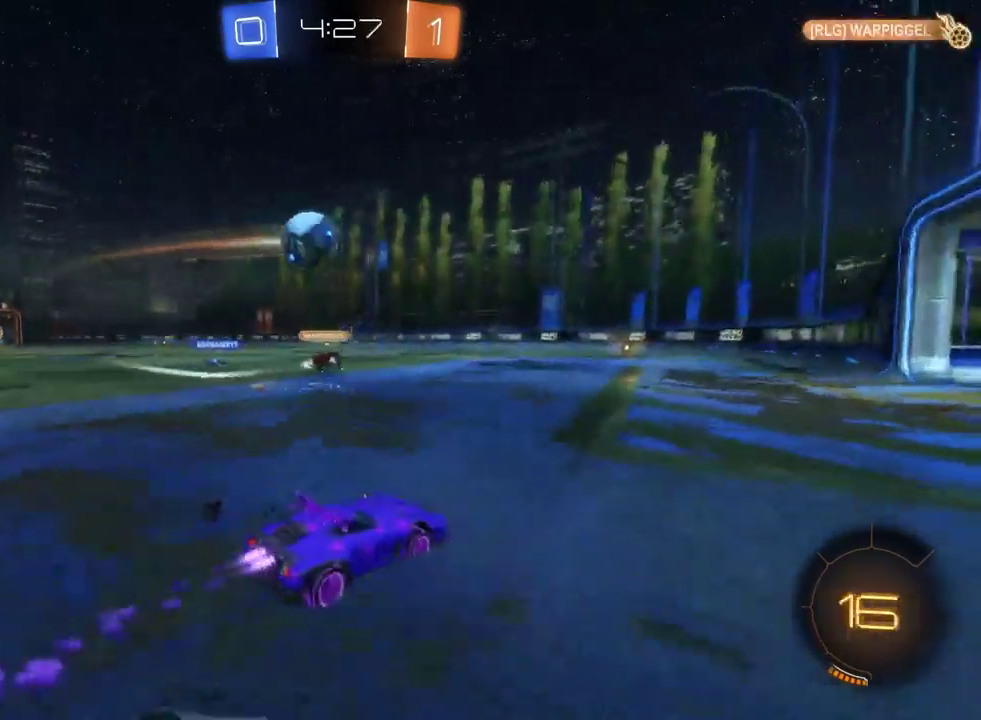
{"buttons": ["CROSS", "R2"], "left_stick": "center", "right_stick": "center", "events": [[133, "left_stick", "center"], [283, "left_stick", "down-right"], [450, "CROSS", "down"], [467, "left_stick", "center"]]}
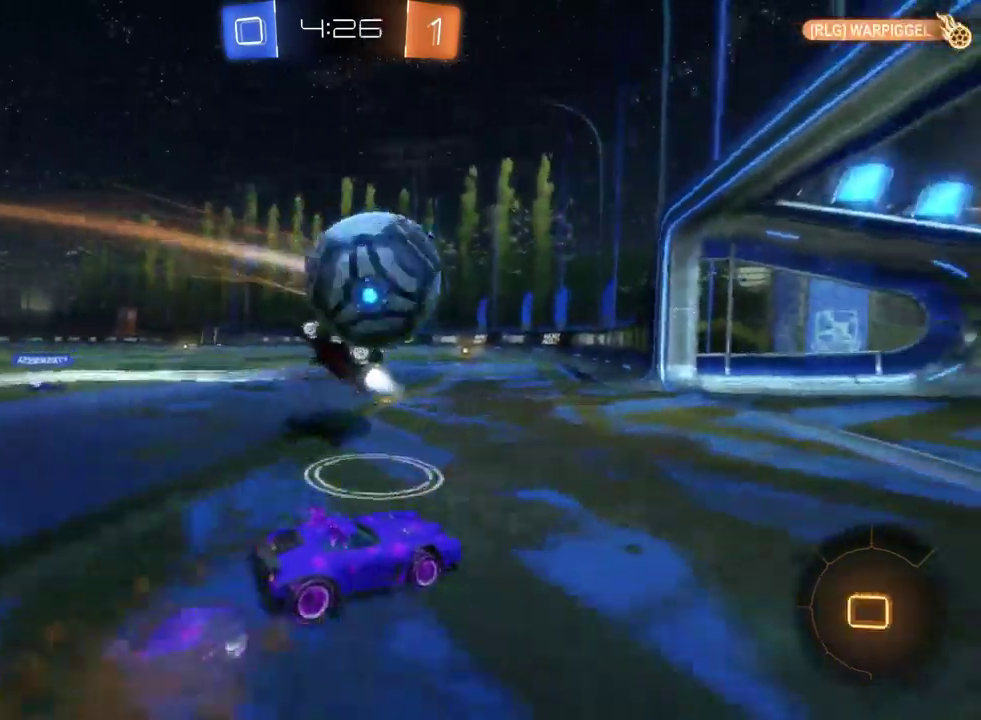
{"buttons": ["R2"], "left_stick": "center", "right_stick": "center", "events": [[50, "CROSS", "up"], [100, "CROSS", "down"], [200, "CROSS", "up"]]}